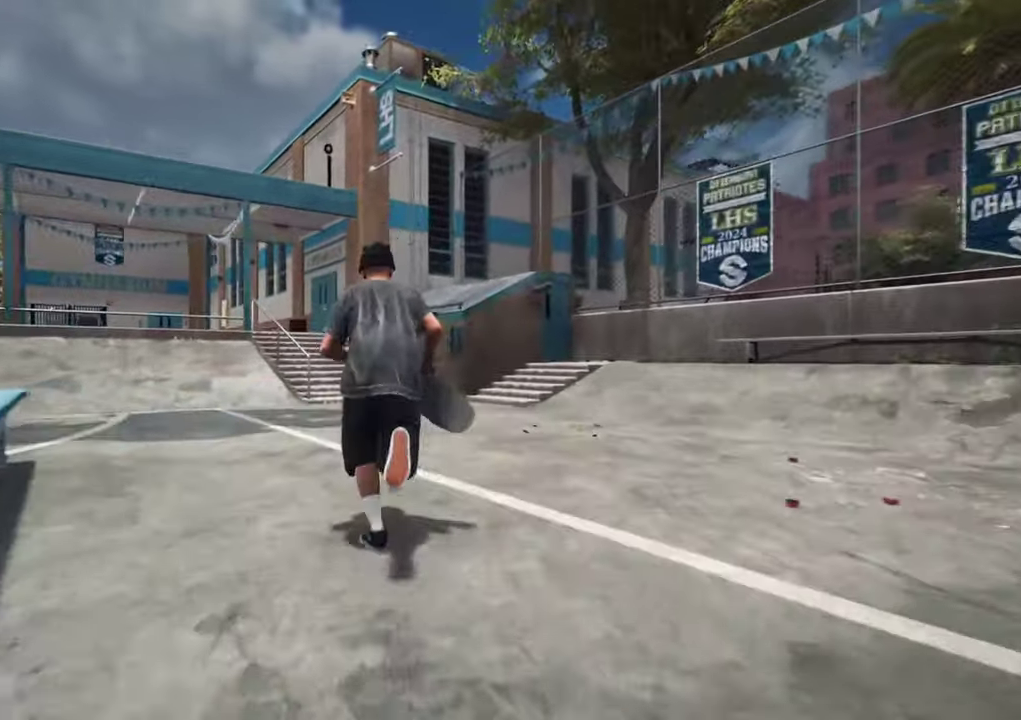
Gameplay with a controller (Xbox layout); each line is a JSON object with the inputs held at the frame after it (dt_ms = milliseconds from this image to that frame). "events" lists button and stick changes between this image and that frame as [ms after this image, input, new state], when the widget could be followed in between. This overlay highlights the sticks when they move; stick clicks (L3 R3) are not distinguishable. Not read: L3 R3.
{"dt_ms": 300, "buttons": [], "left_stick": "up", "right_stick": "center", "events": [[50, "A", "up"], [117, "A", "down"], [183, "A", "up"]]}
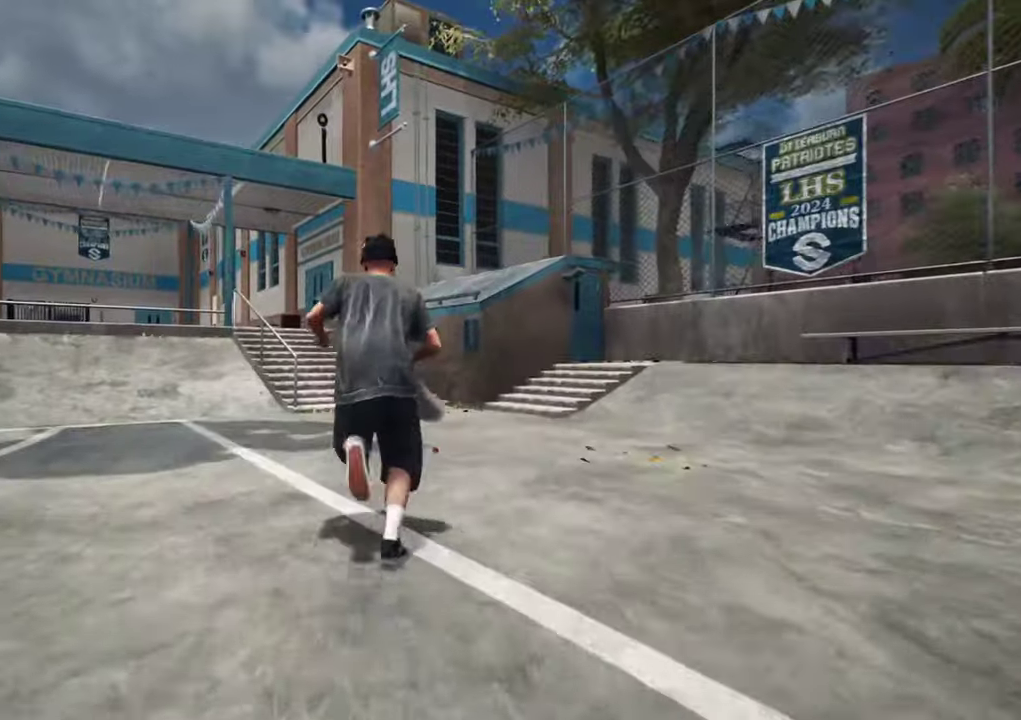
{"dt_ms": 300, "buttons": [], "left_stick": "up", "right_stick": "center", "events": []}
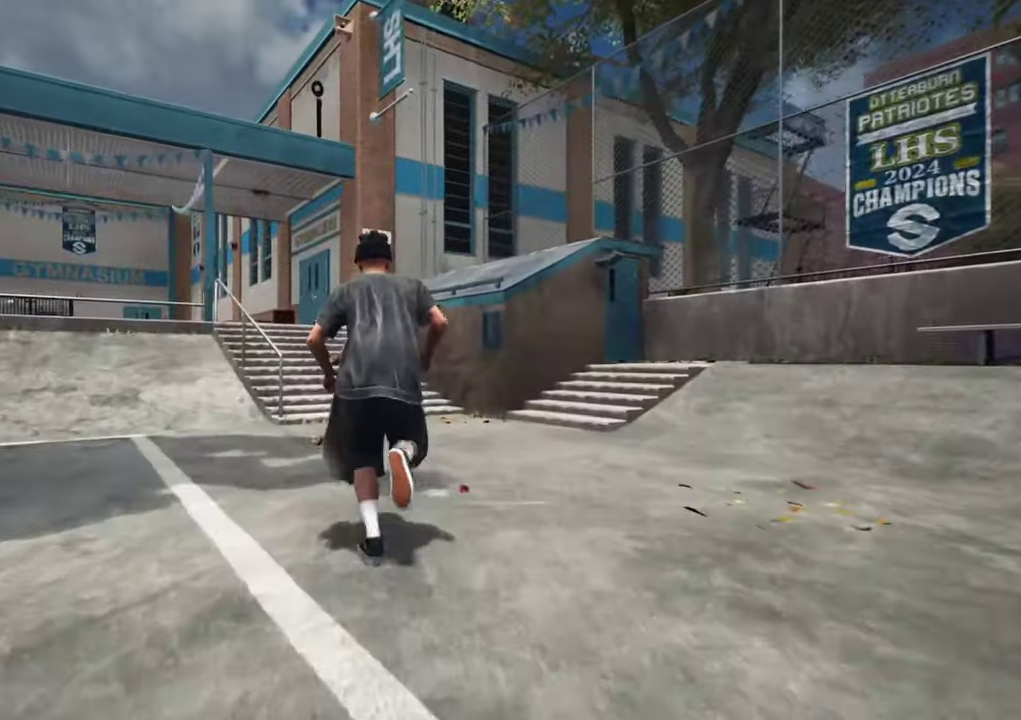
{"dt_ms": 700, "buttons": [], "left_stick": "up", "right_stick": "center", "events": [[383, "A", "down"], [400, "left_stick", "up-left"], [450, "A", "up"], [483, "left_stick", "up"], [517, "A", "down"], [583, "A", "up"]]}
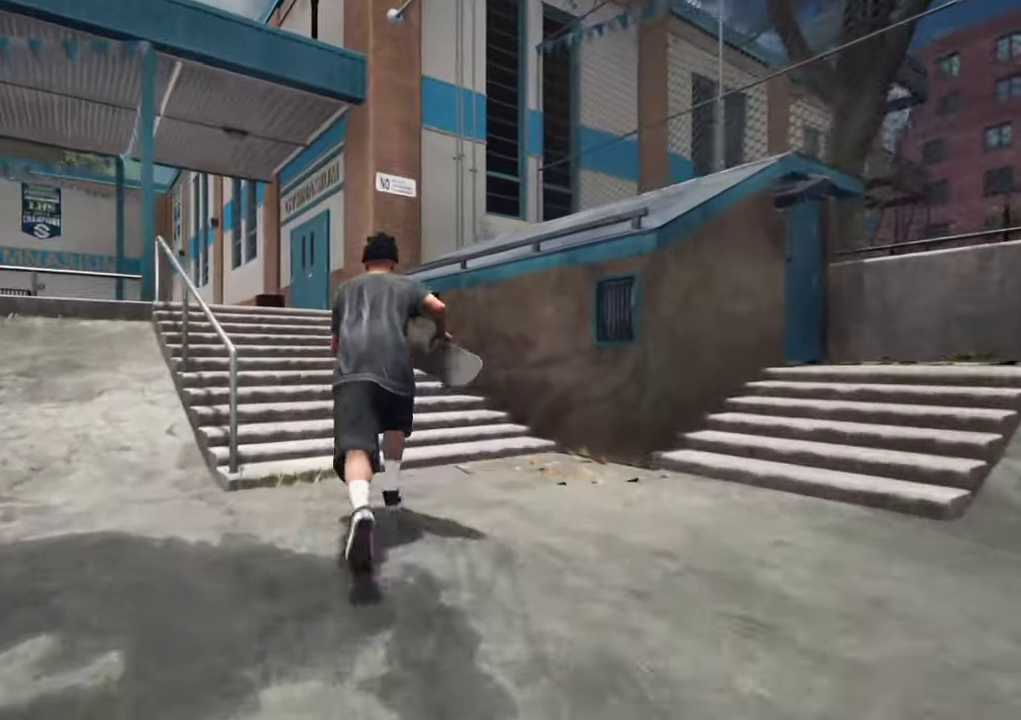
{"dt_ms": 700, "buttons": [], "left_stick": "up", "right_stick": "left", "events": [[267, "right_stick", "left"]]}
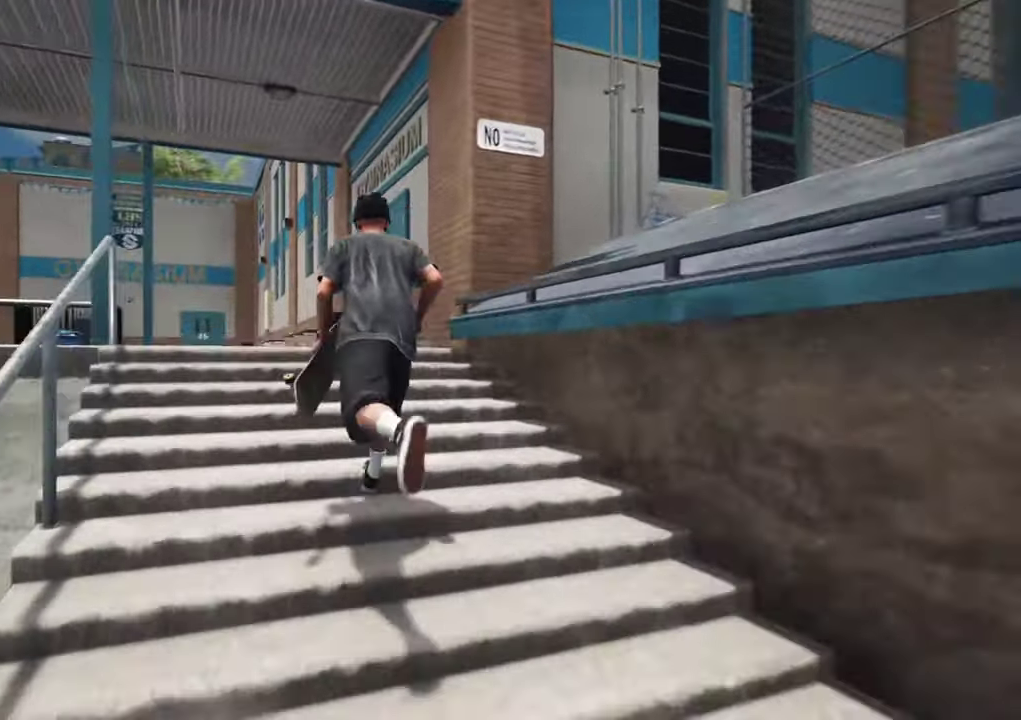
{"dt_ms": 300, "buttons": [], "left_stick": "up", "right_stick": "center", "events": [[267, "right_stick", "center"]]}
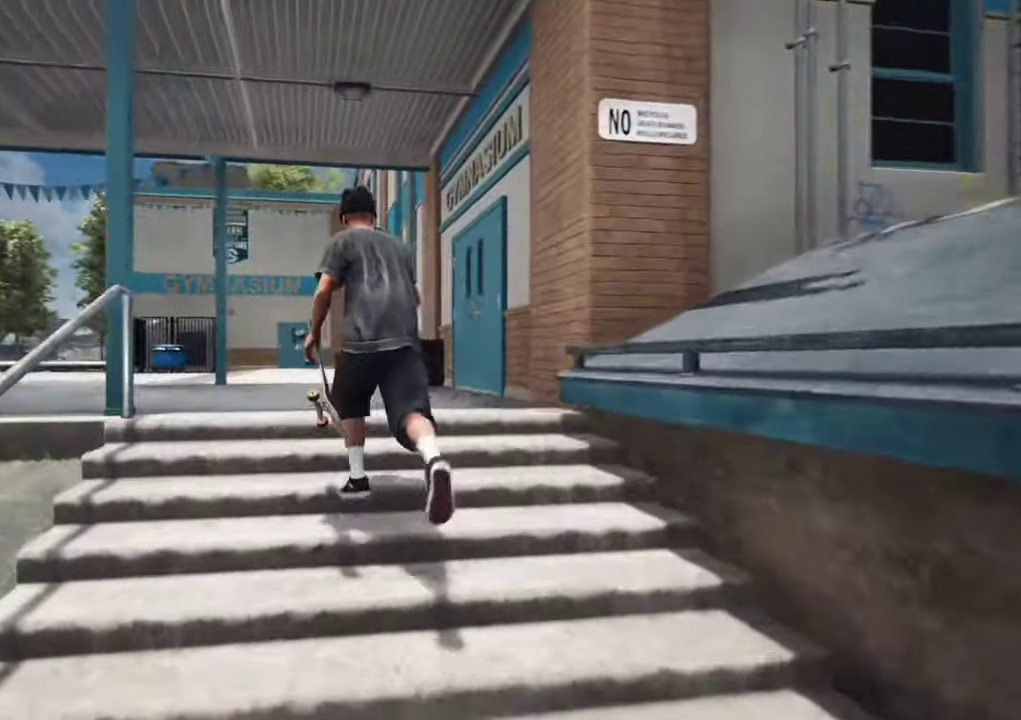
{"dt_ms": 400, "buttons": [], "left_stick": "up-left", "right_stick": "center", "events": [[133, "A", "down"], [183, "A", "up"], [250, "left_stick", "up-left"], [267, "A", "down"], [317, "A", "up"]]}
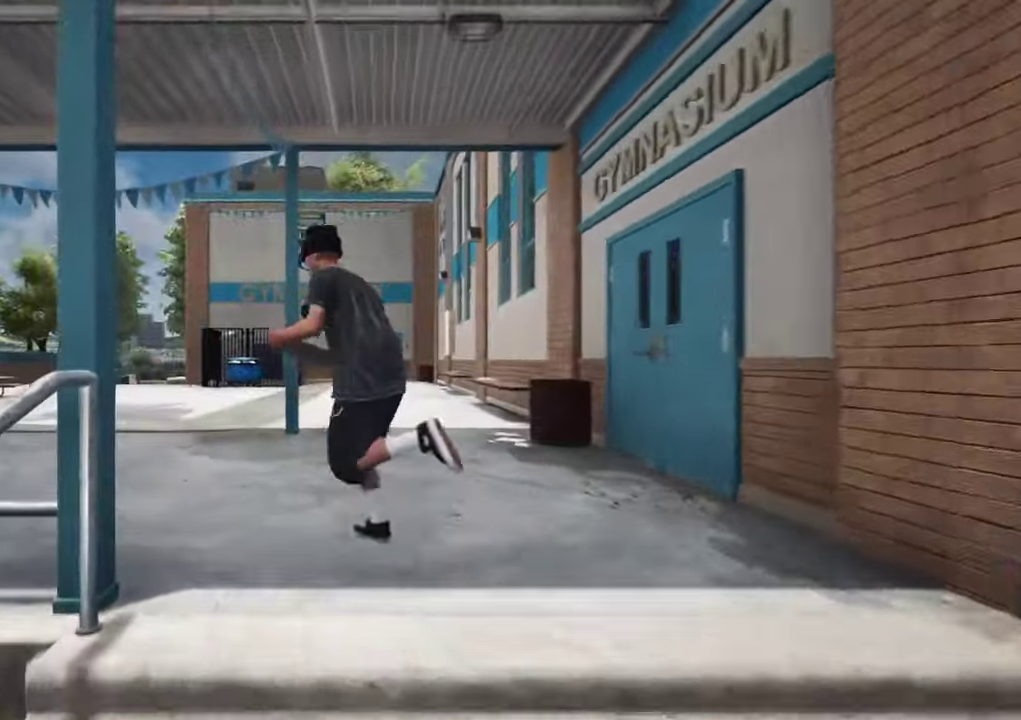
{"dt_ms": 600, "buttons": [], "left_stick": "center", "right_stick": "center"}
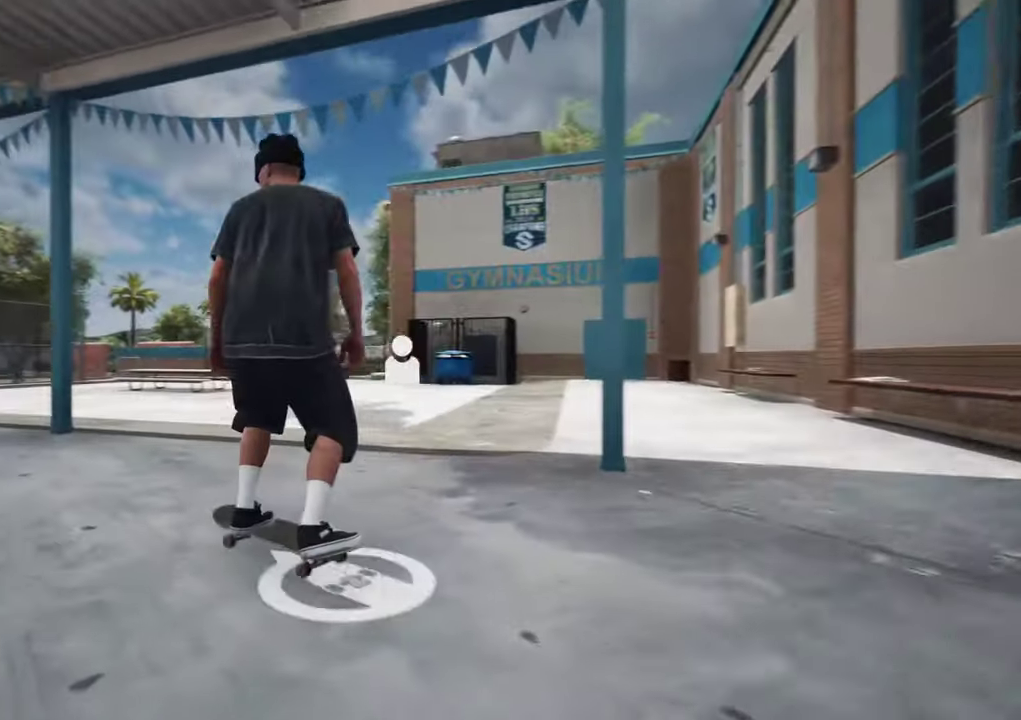
{"dt_ms": 400, "buttons": ["Y"], "left_stick": "center", "right_stick": "center", "events": [[333, "Y", "down"]]}
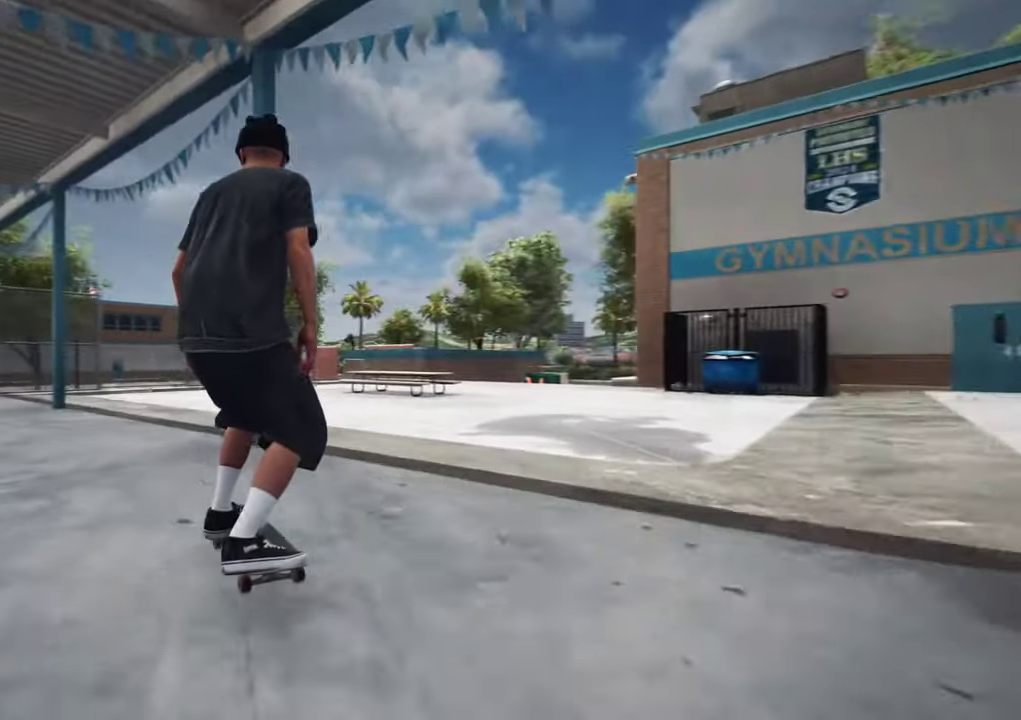
{"dt_ms": 600, "buttons": [], "left_stick": "down-left", "right_stick": "center", "events": [[17, "Y", "up"], [150, "left_stick", "down-right"], [167, "right_stick", "left"], [233, "left_stick", "down"], [283, "left_stick", "down-right"], [383, "left_stick", "down"], [467, "left_stick", "down-left"], [483, "right_stick", "center"]]}
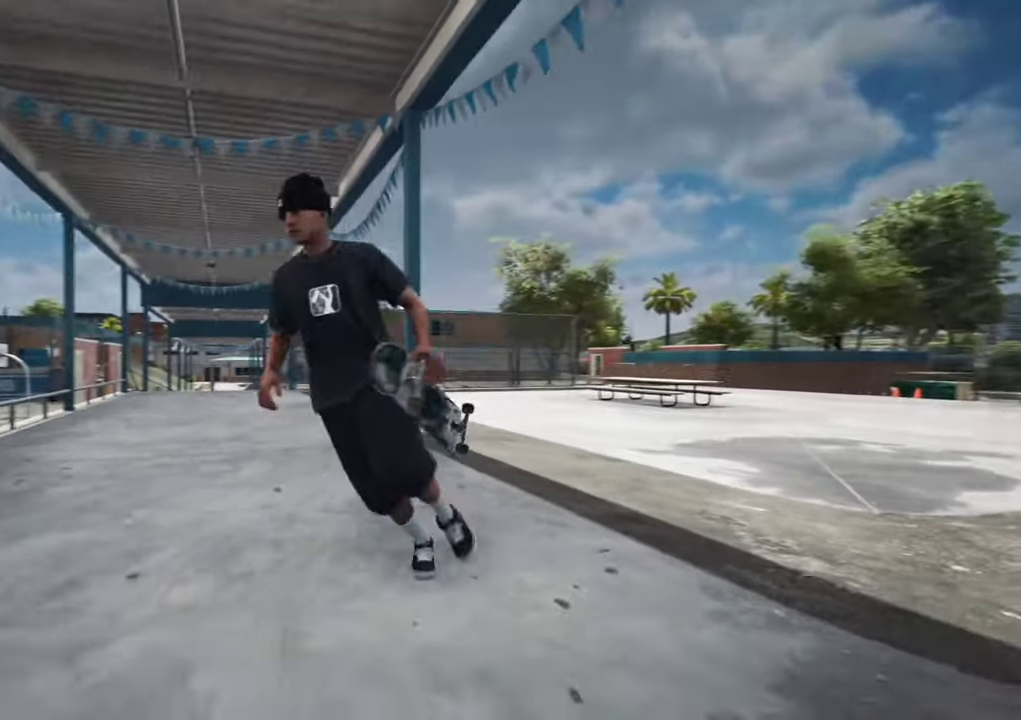
{"dt_ms": 700, "buttons": [], "left_stick": "center", "right_stick": "center", "events": [[33, "left_stick", "down"], [83, "left_stick", "down-right"], [317, "left_stick", "right"], [450, "left_stick", "down-right"], [683, "left_stick", "center"]]}
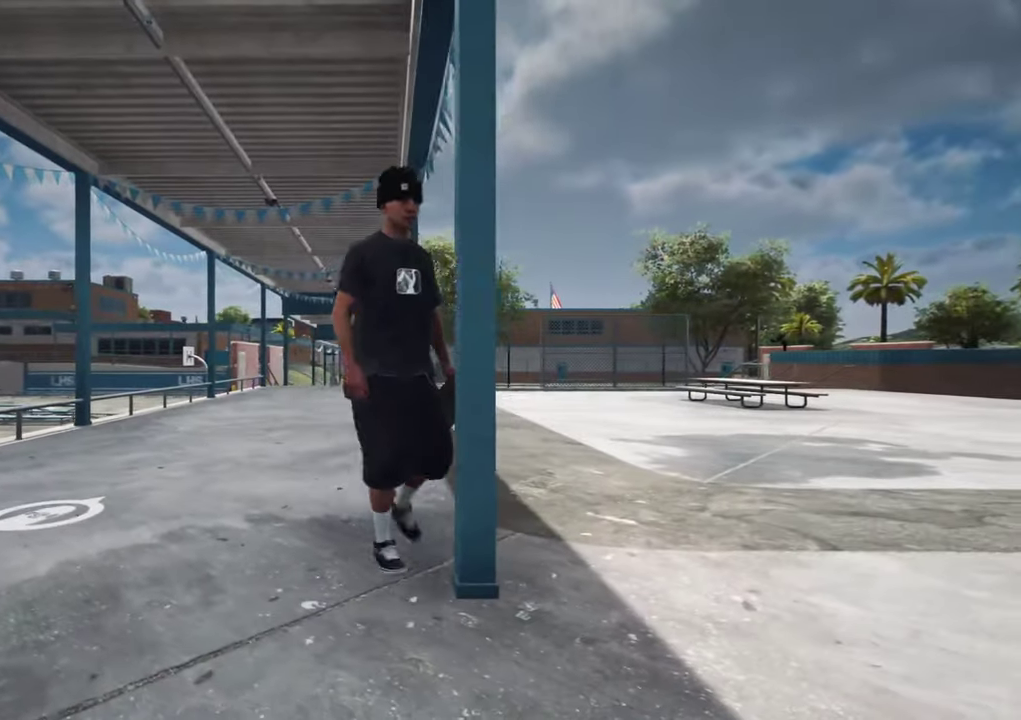
{"dt_ms": 300, "buttons": [], "left_stick": "down", "right_stick": "center", "events": [[100, "left_stick", "down"]]}
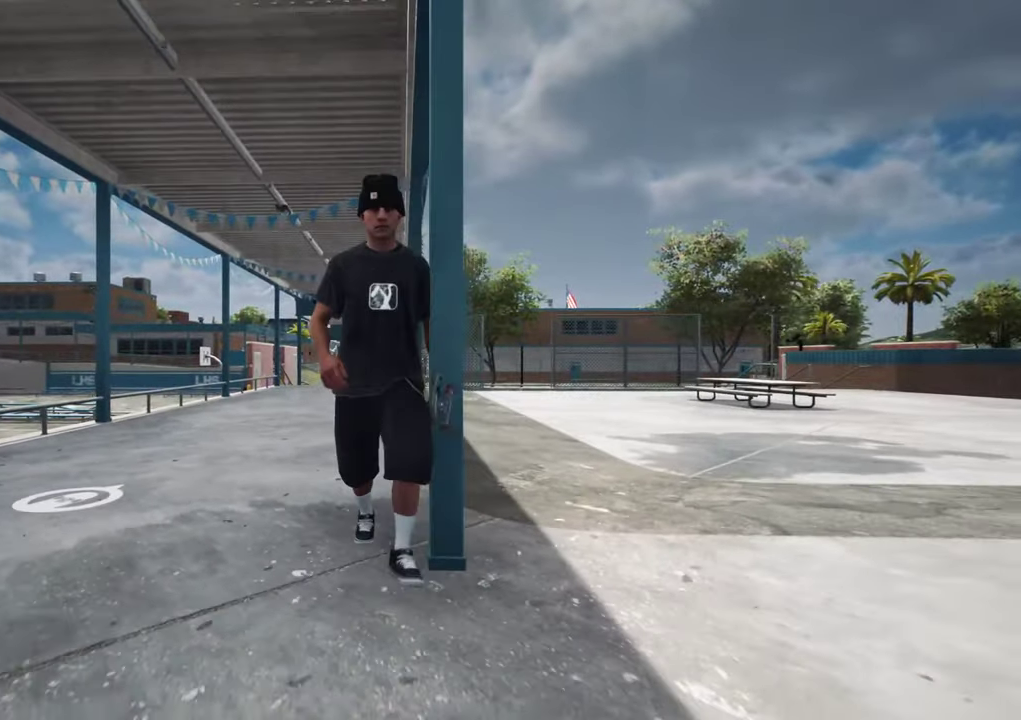
{"dt_ms": 400, "buttons": [], "left_stick": "down", "right_stick": "center", "events": []}